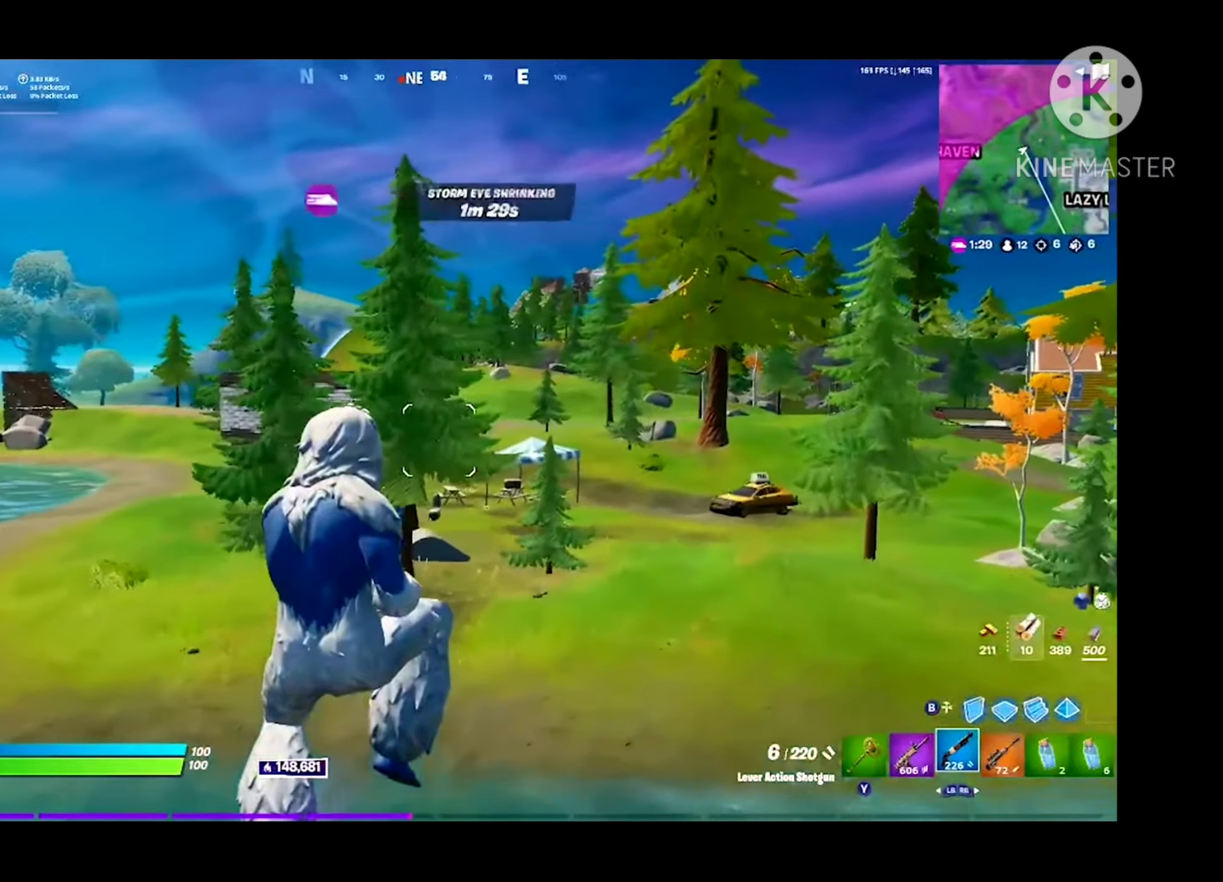
Gameplay with a controller (Xbox layout); each line is a JSON object with the inputs held at the frame after it. "events" lists button and stick changes between this image and that frame as [ms after this image, input, new state], when the widget could be followed in between.
{"buttons": [], "left_stick": "up-right", "right_stick": "center", "events": [[267, "left_stick", "up-right"]]}
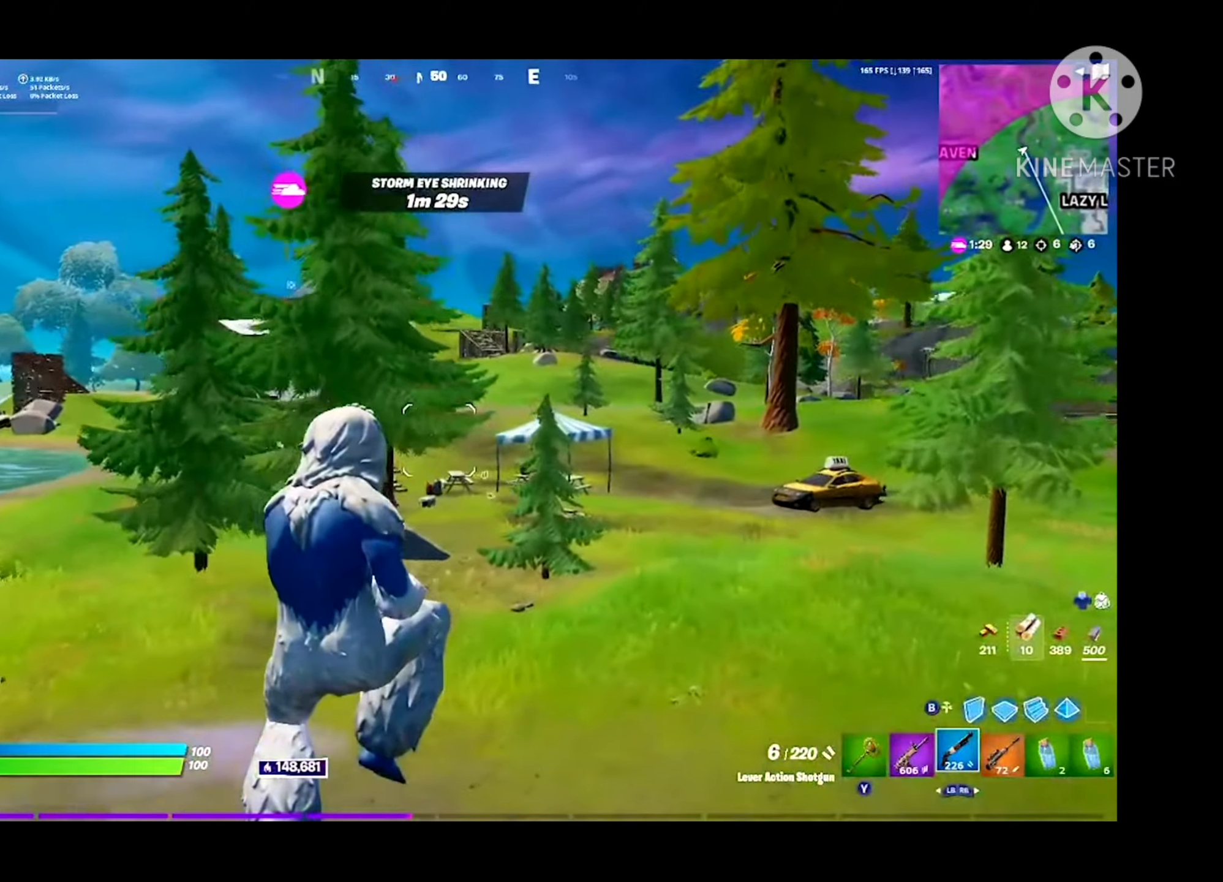
{"buttons": ["B"], "left_stick": "up-right", "right_stick": "center", "events": [[234, "B", "down"], [300, "L2", "down"], [334, "B", "up"], [367, "B", "down"], [434, "L2", "up"]]}
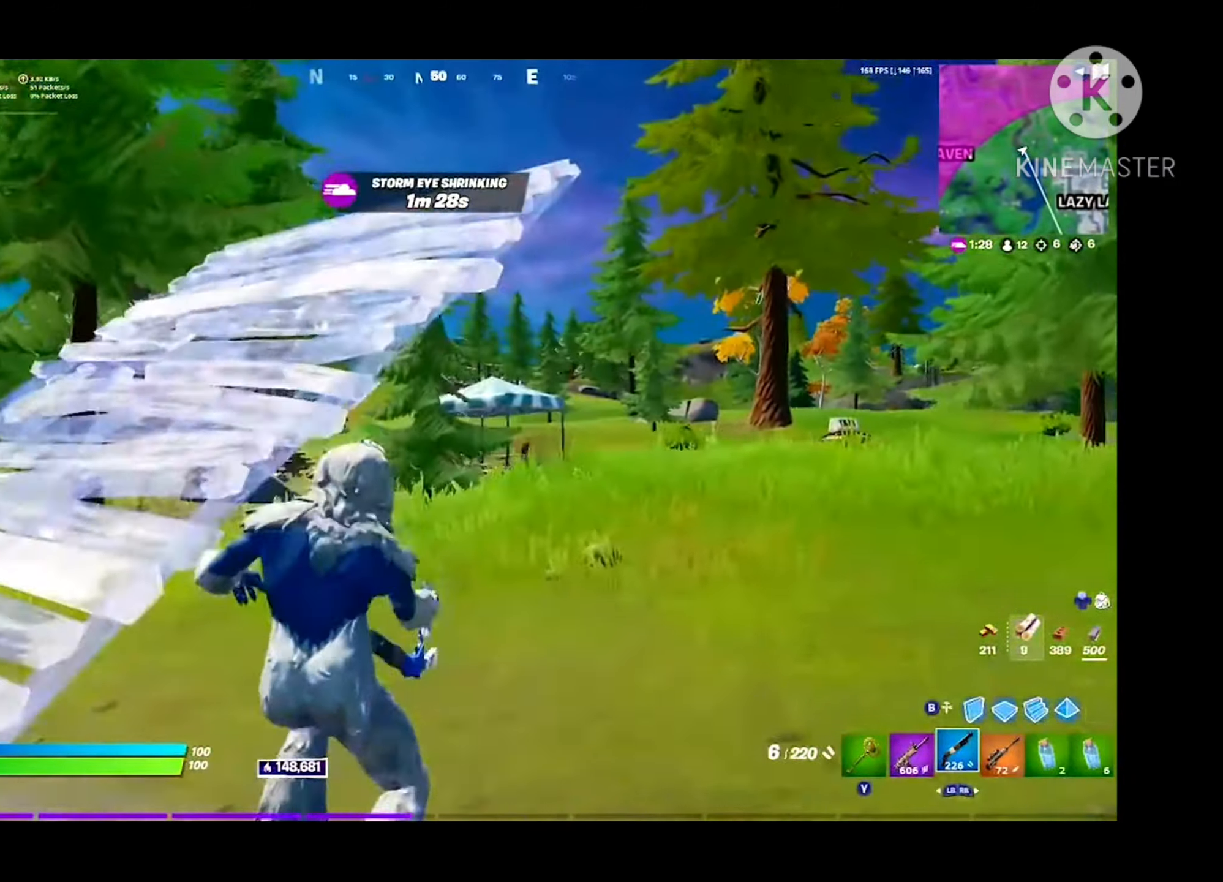
{"buttons": ["B"], "left_stick": "up-right", "right_stick": "center", "events": [[34, "B", "up"], [167, "right_stick", "left"], [234, "right_stick", "center"], [467, "B", "down"]]}
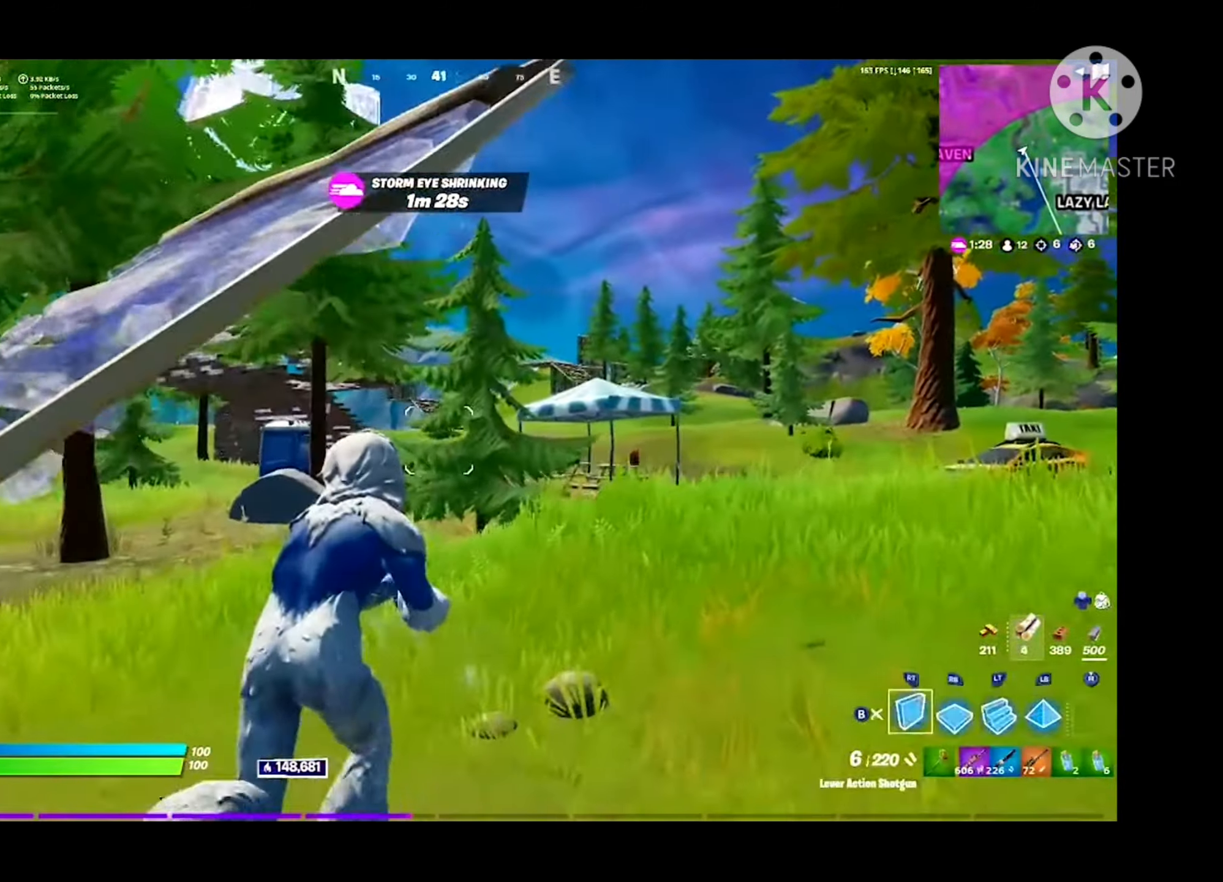
{"buttons": ["L1"], "left_stick": "up-right", "right_stick": "up-left", "events": [[100, "B", "up"], [200, "L2", "down"], [267, "B", "down"], [300, "L2", "up"], [334, "right_stick", "up-left"], [400, "B", "up"], [500, "L1", "down"]]}
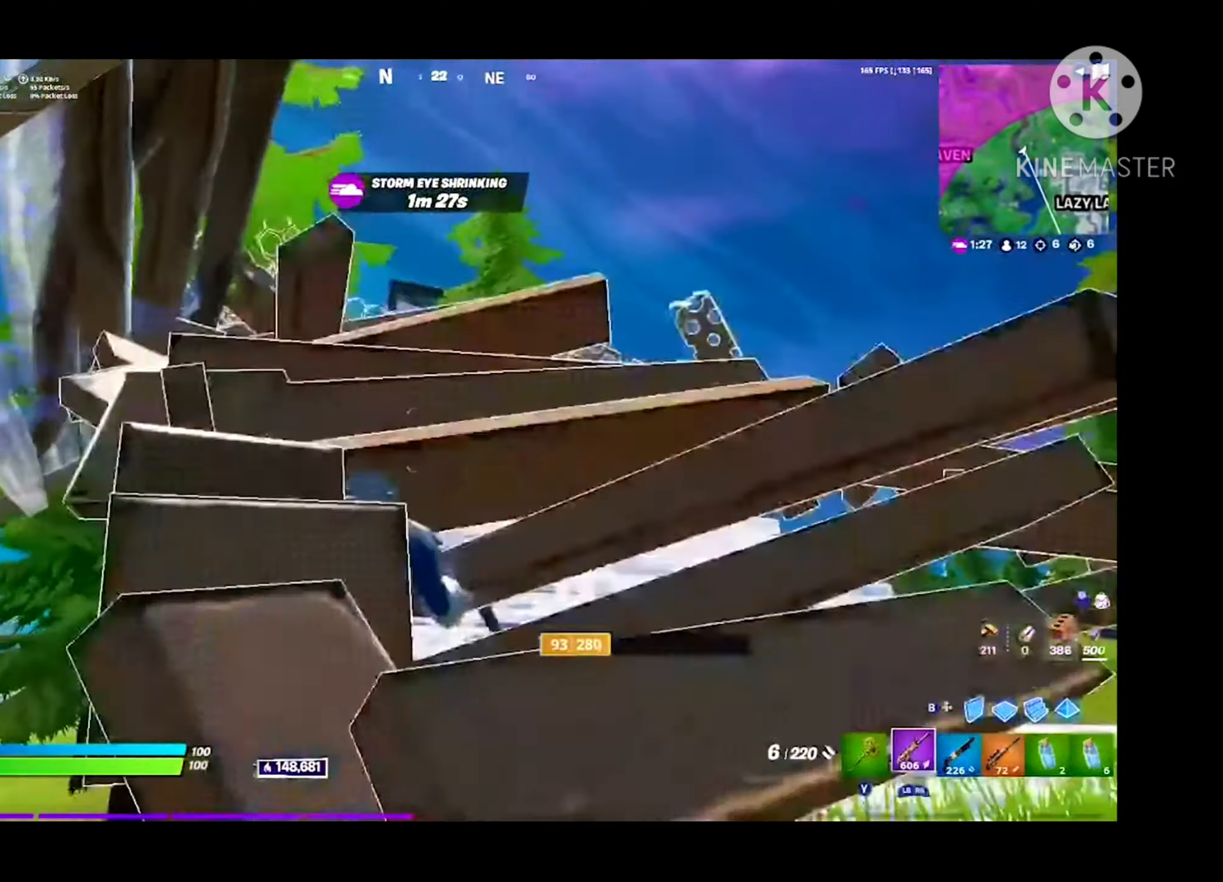
{"buttons": ["L2", "R3"], "left_stick": "up-left", "right_stick": "center", "events": [[100, "L1", "up"], [167, "right_stick", "center"], [234, "right_stick", "up"], [300, "L2", "down"], [300, "left_stick", "up-left"], [334, "right_stick", "center"], [400, "R3", "down"]]}
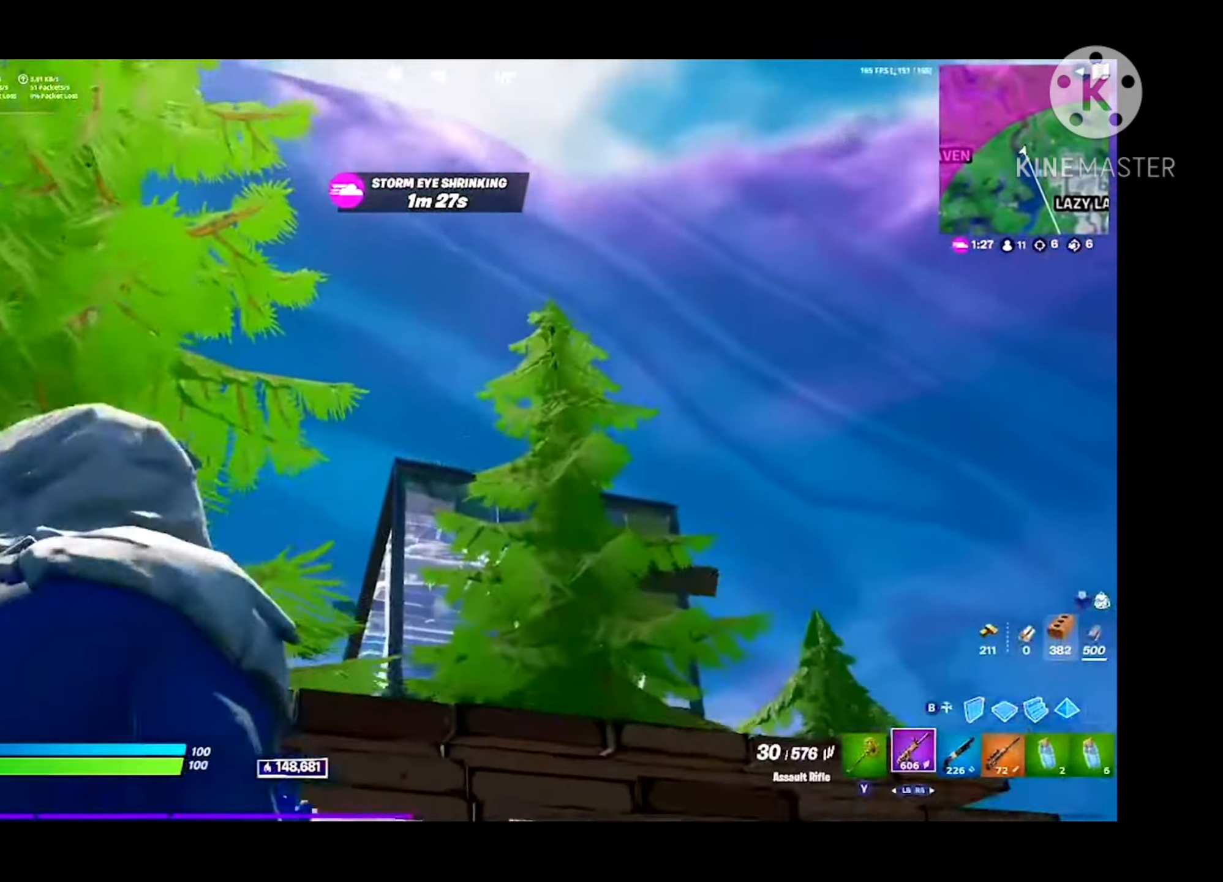
{"buttons": ["B", "R2"], "left_stick": "right", "right_stick": "center", "events": [[34, "R3", "up"], [34, "right_stick", "down"], [100, "left_stick", "left"], [134, "A", "down"], [234, "right_stick", "left"], [267, "A", "up"], [267, "B", "down"], [267, "L2", "up"], [267, "left_stick", "down"], [334, "R2", "down"], [334, "left_stick", "right"], [367, "B", "up"], [367, "right_stick", "center"], [500, "B", "down"]]}
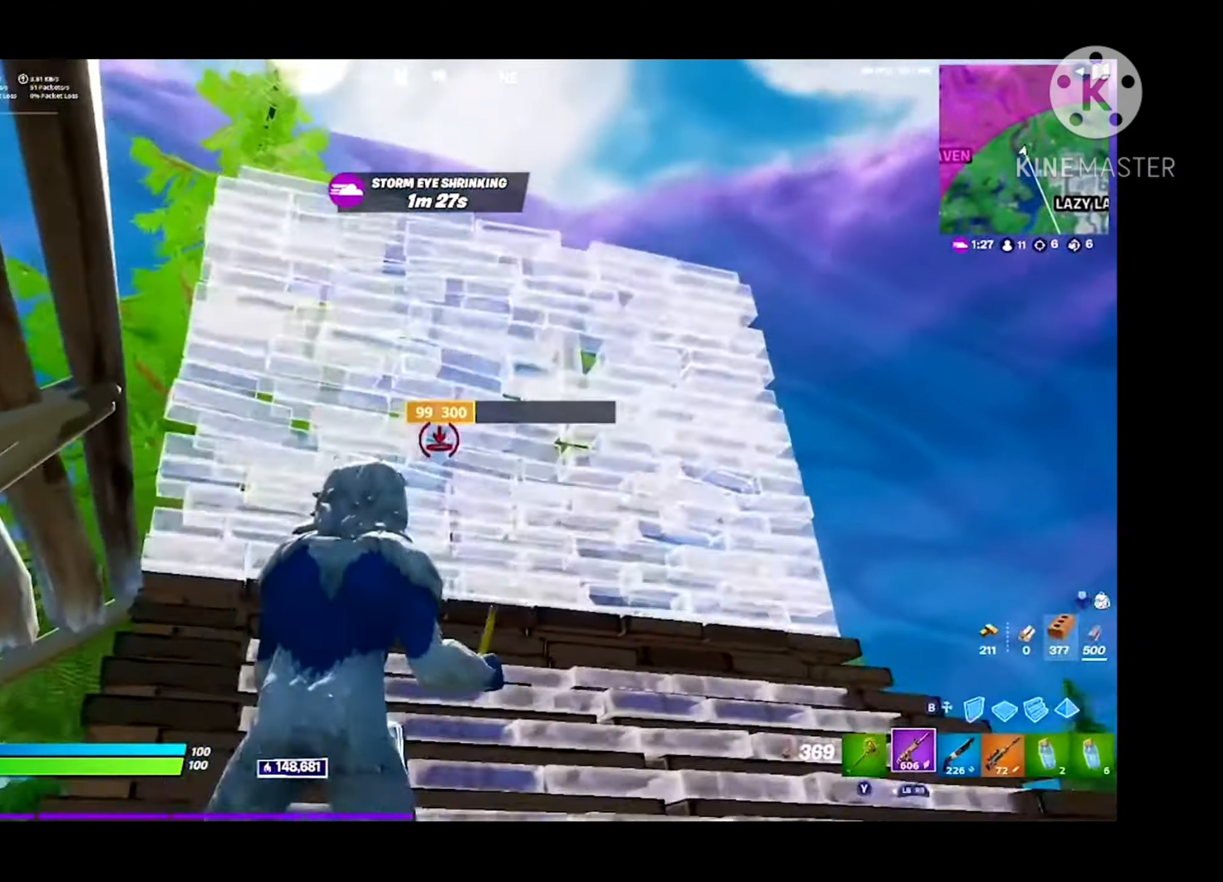
{"buttons": ["L2"], "left_stick": "center", "right_stick": "up", "events": [[34, "R2", "up"], [100, "B", "up"], [200, "L2", "down"], [200, "left_stick", "up"], [267, "R3", "down"], [400, "R3", "up"], [400, "left_stick", "center"], [400, "right_stick", "up"]]}
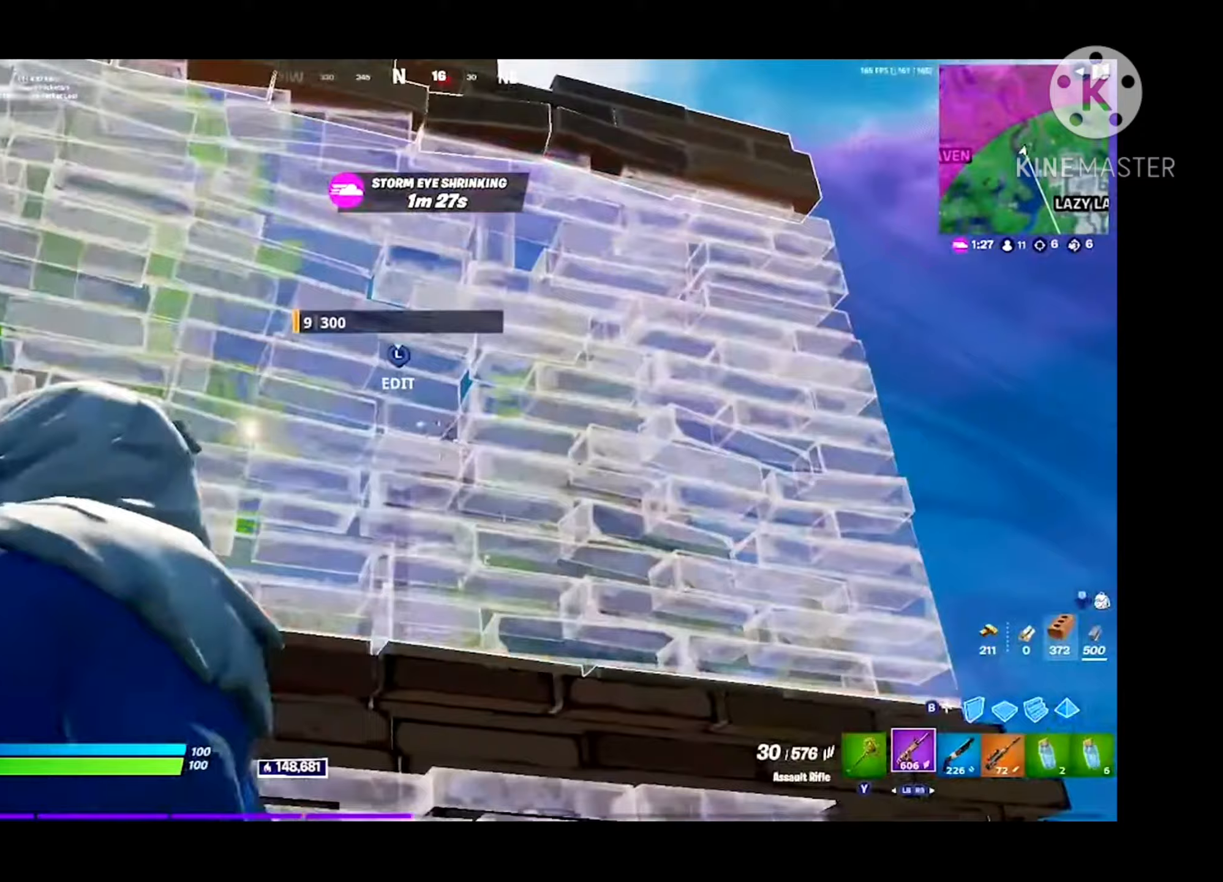
{"buttons": ["L2", "R2"], "left_stick": "left", "right_stick": "down", "events": [[33, "left_stick", "right"], [100, "R2", "down"], [133, "right_stick", "center"], [200, "right_stick", "down"], [367, "left_stick", "center"], [467, "left_stick", "left"]]}
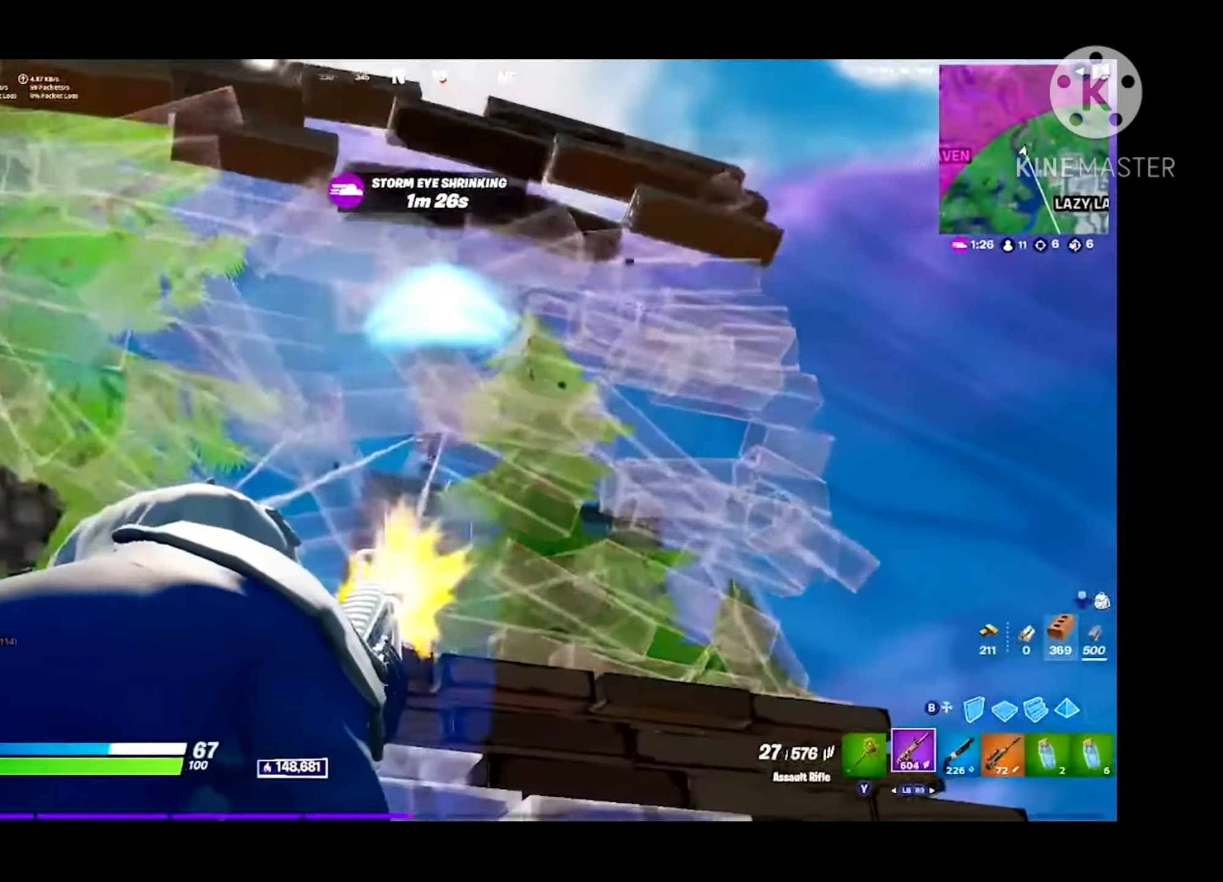
{"buttons": ["B", "R2"], "left_stick": "down", "right_stick": "up-right", "events": [[33, "right_stick", "down-left"], [167, "right_stick", "down"], [300, "A", "down"], [367, "right_stick", "left"], [400, "B", "down"], [400, "L2", "up"], [467, "A", "up"], [467, "right_stick", "up-right"], [500, "left_stick", "down"]]}
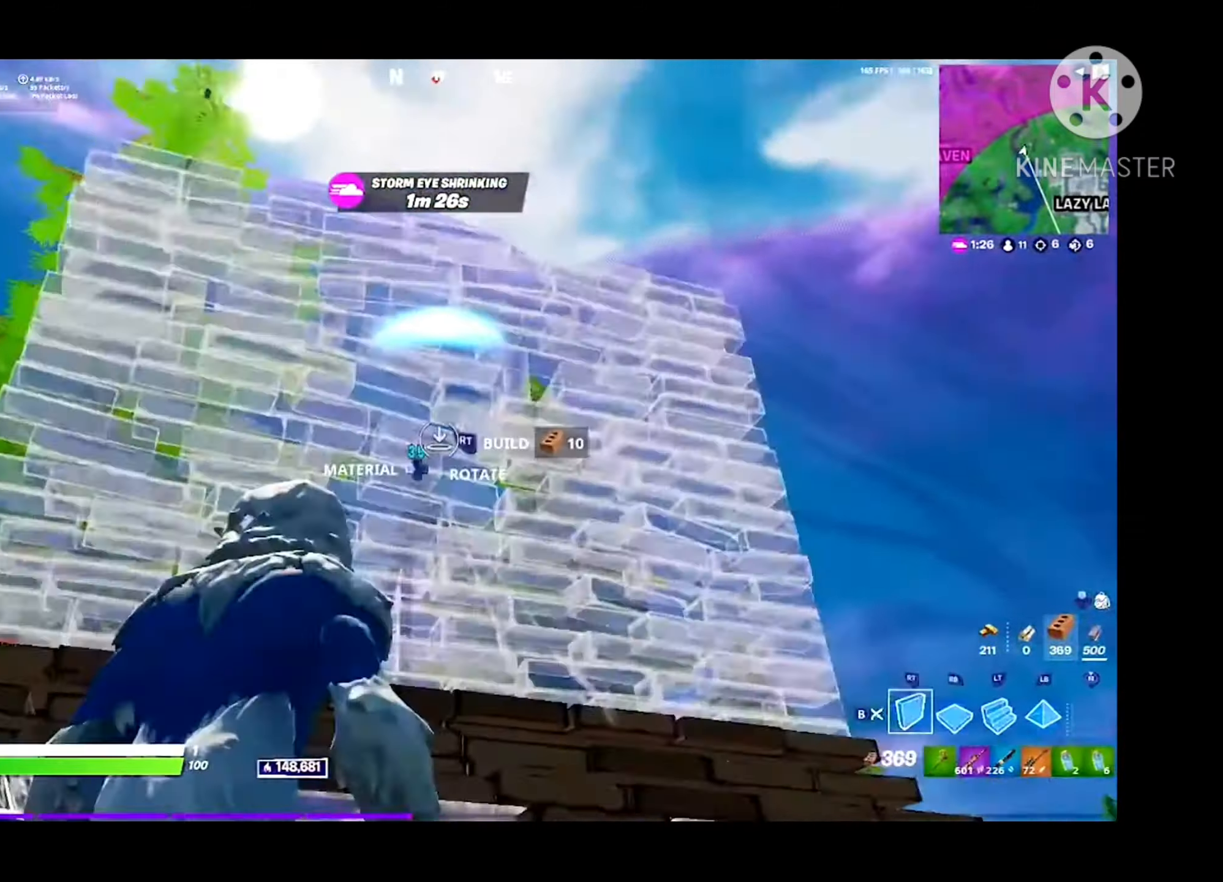
{"buttons": ["B"], "left_stick": "right", "right_stick": "center", "events": [[33, "B", "up"], [33, "left_stick", "down-right"], [33, "right_stick", "right"], [167, "L1", "down"], [167, "R2", "up"], [167, "left_stick", "right"], [167, "right_stick", "down-left"], [267, "L1", "up"], [300, "R1", "down"], [300, "right_stick", "center"], [367, "L1", "down"], [367, "R1", "up"], [467, "B", "down"], [467, "L1", "up"]]}
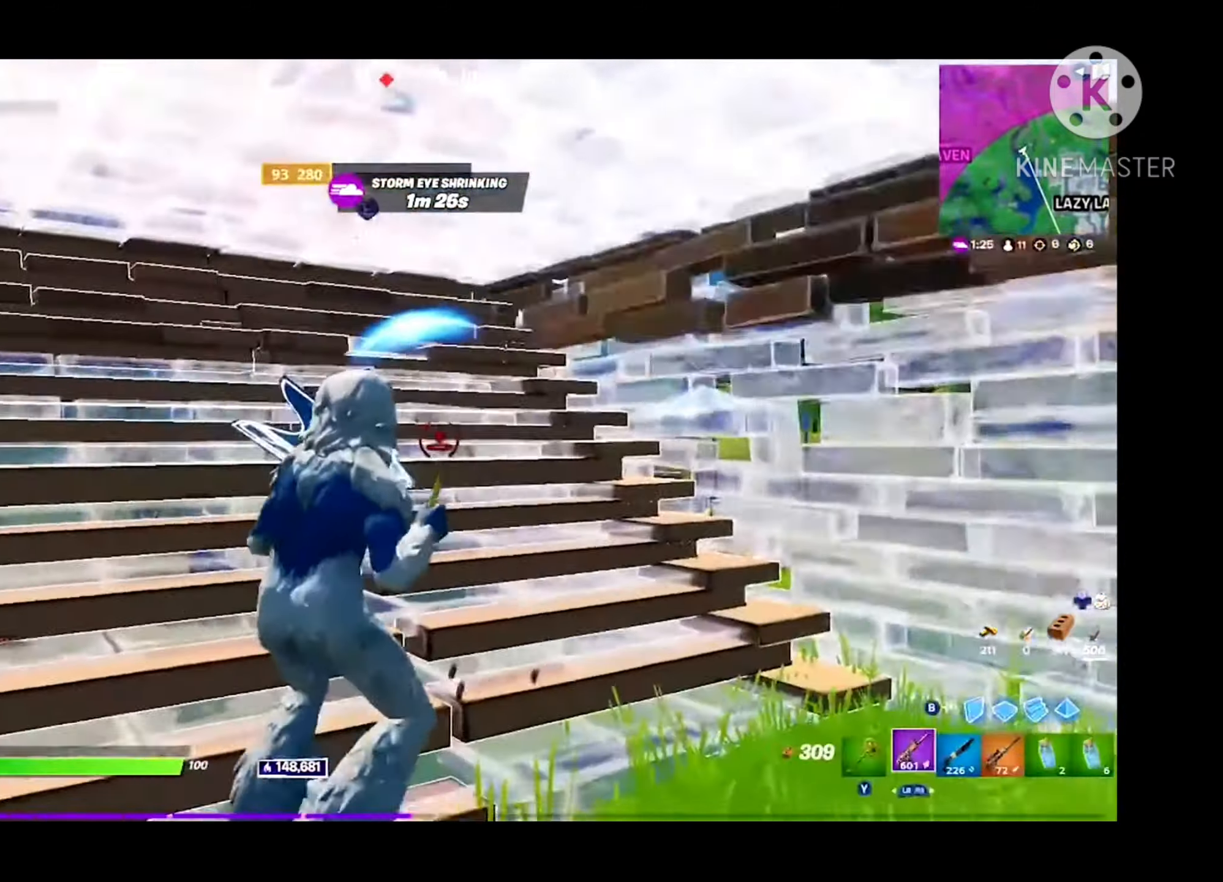
{"buttons": [], "left_stick": "right", "right_stick": "left", "events": [[100, "L1", "down"], [133, "B", "up"], [200, "L1", "up"], [200, "right_stick", "right"], [267, "L1", "down"], [300, "right_stick", "up-right"], [367, "L1", "up"], [400, "right_stick", "center"], [500, "right_stick", "left"]]}
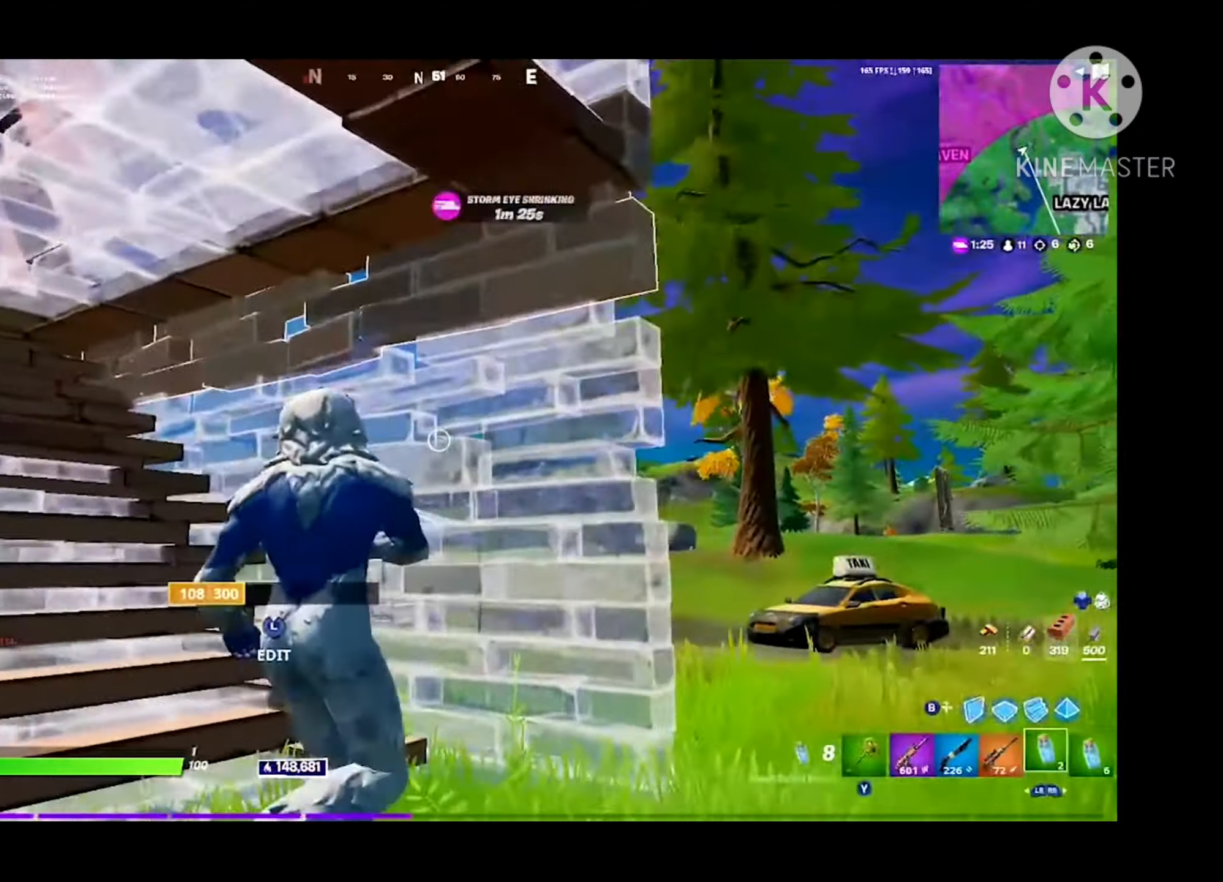
{"buttons": ["R3"], "left_stick": "right", "right_stick": "center", "events": [[33, "left_stick", "up-right"], [133, "R2", "down"], [167, "right_stick", "up-left"], [267, "R2", "up"], [267, "left_stick", "center"], [333, "R2", "down"], [433, "R2", "up"], [433, "right_stick", "center"], [467, "R3", "down"], [500, "left_stick", "right"]]}
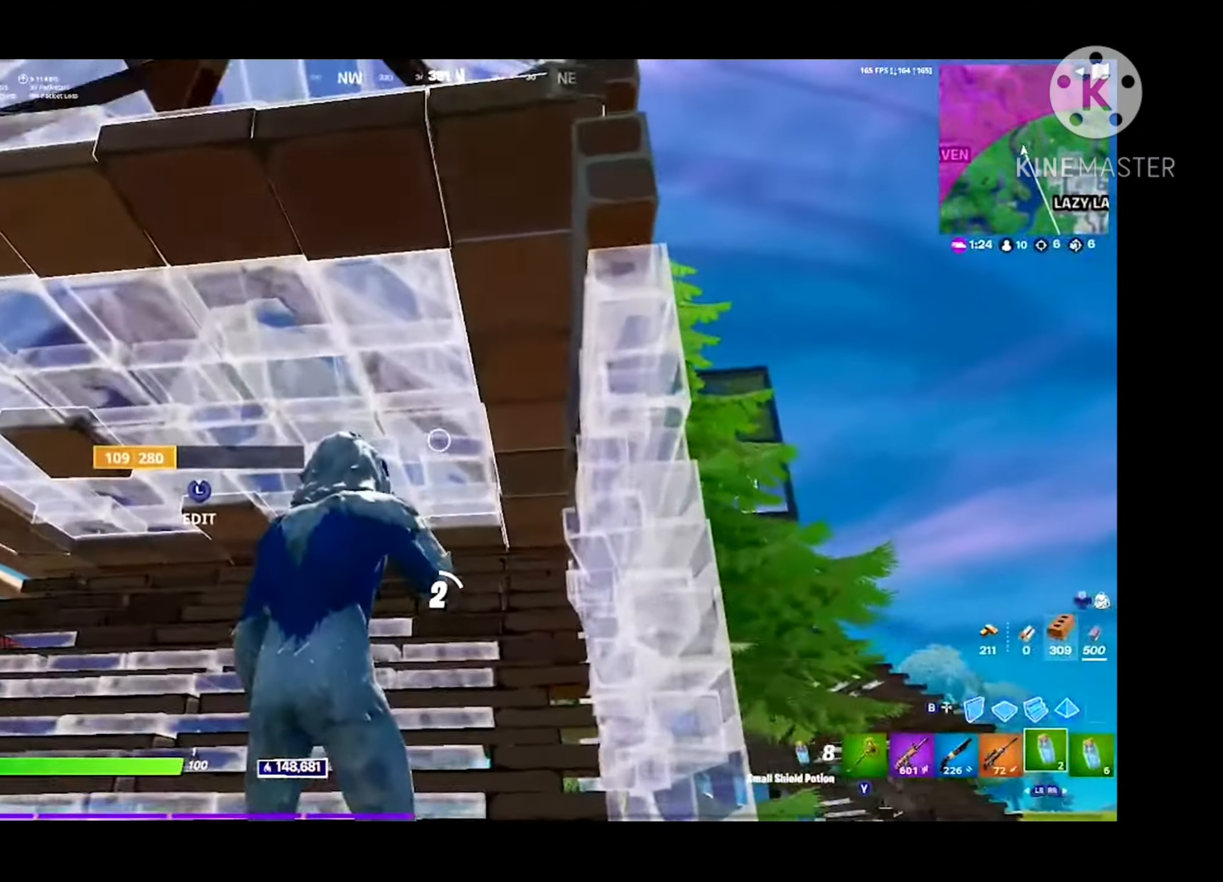
{"buttons": ["R2"], "left_stick": "center", "right_stick": "center", "events": [[67, "R3", "up"], [100, "A", "down"], [100, "left_stick", "center"], [133, "right_stick", "left"], [200, "right_stick", "center"], [300, "A", "up"], [333, "right_stick", "left"], [400, "R2", "down"], [400, "left_stick", "right"], [400, "right_stick", "center"], [500, "left_stick", "center"]]}
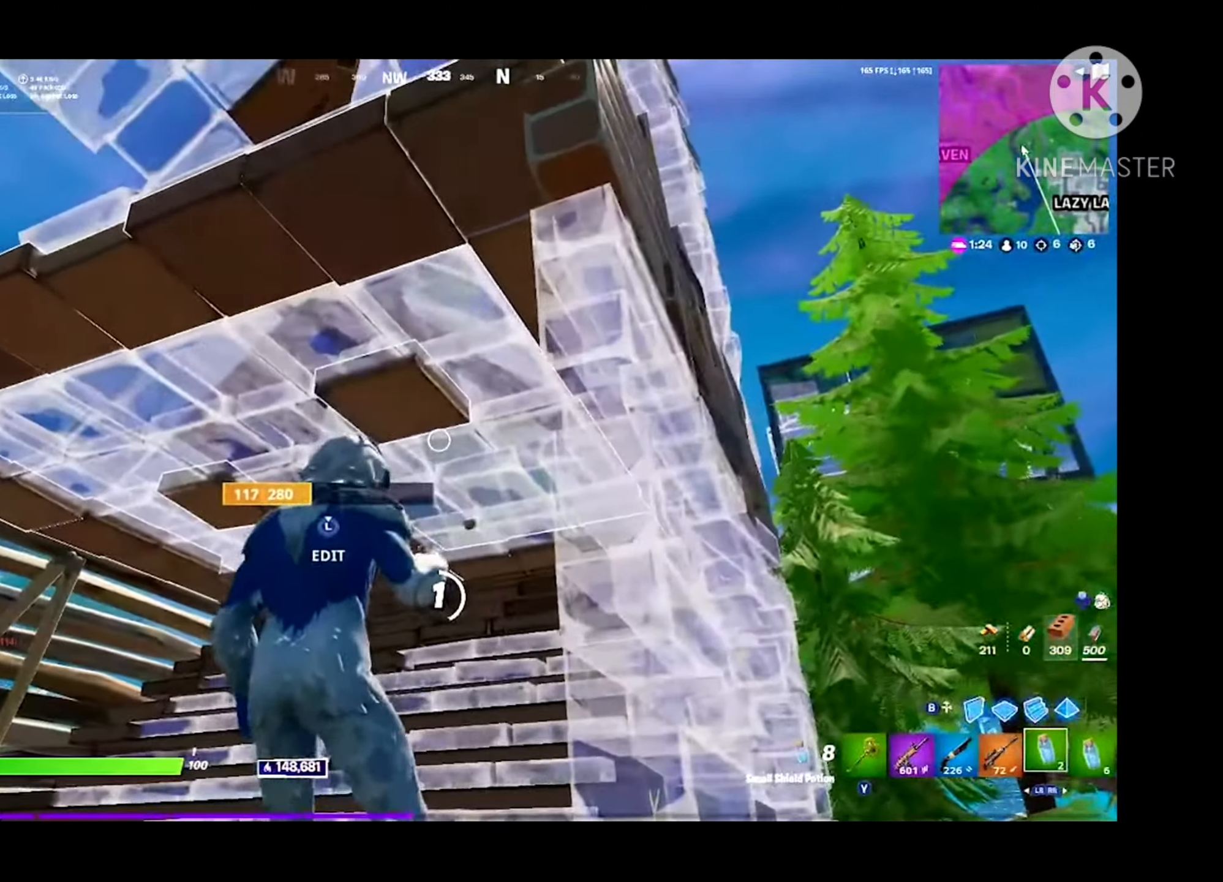
{"buttons": ["R3"], "left_stick": "center", "right_stick": "center", "events": [[33, "R2", "up"], [133, "R2", "down"], [233, "R2", "up"], [267, "left_stick", "right"], [400, "left_stick", "center"], [433, "R3", "down"]]}
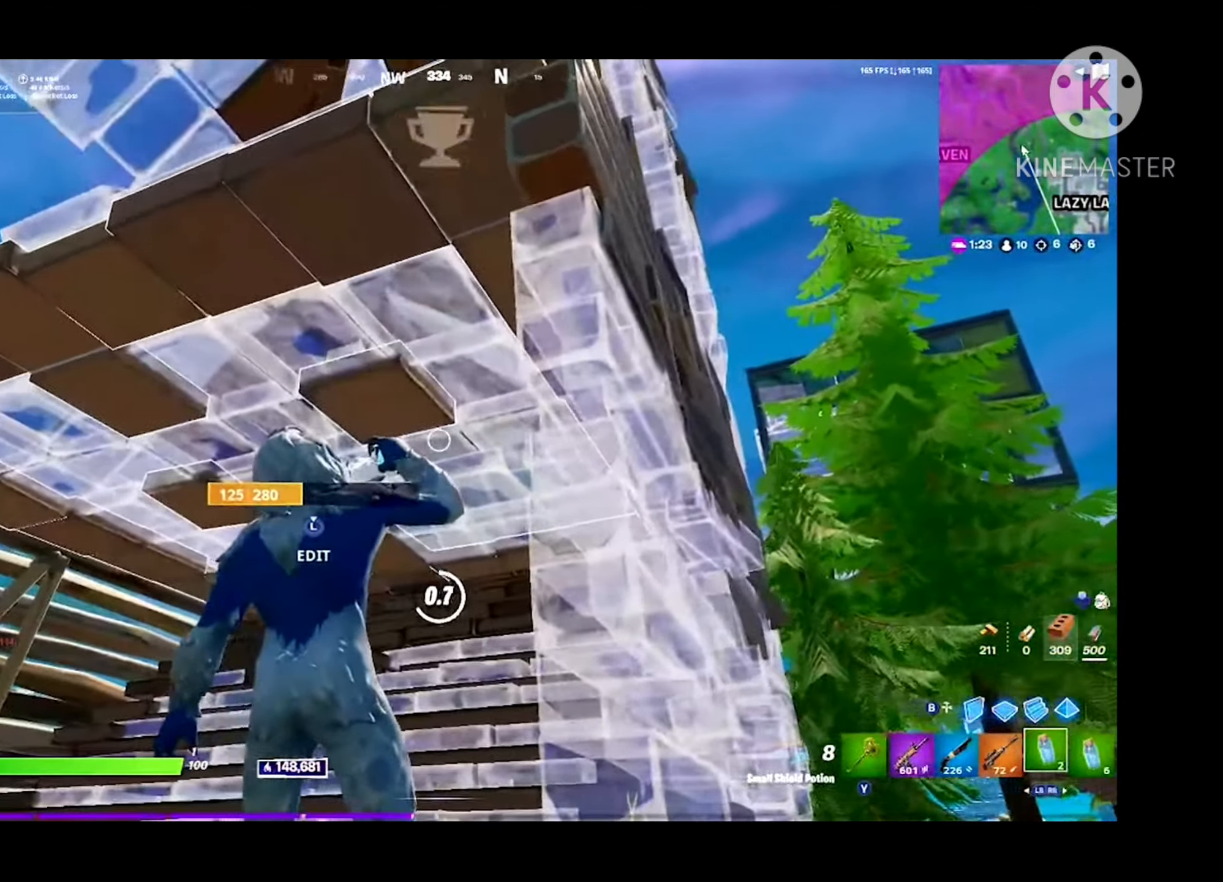
{"buttons": ["R2"], "left_stick": "center", "right_stick": "center", "events": [[33, "R3", "up"], [267, "A", "down"], [400, "A", "up"], [467, "R2", "down"]]}
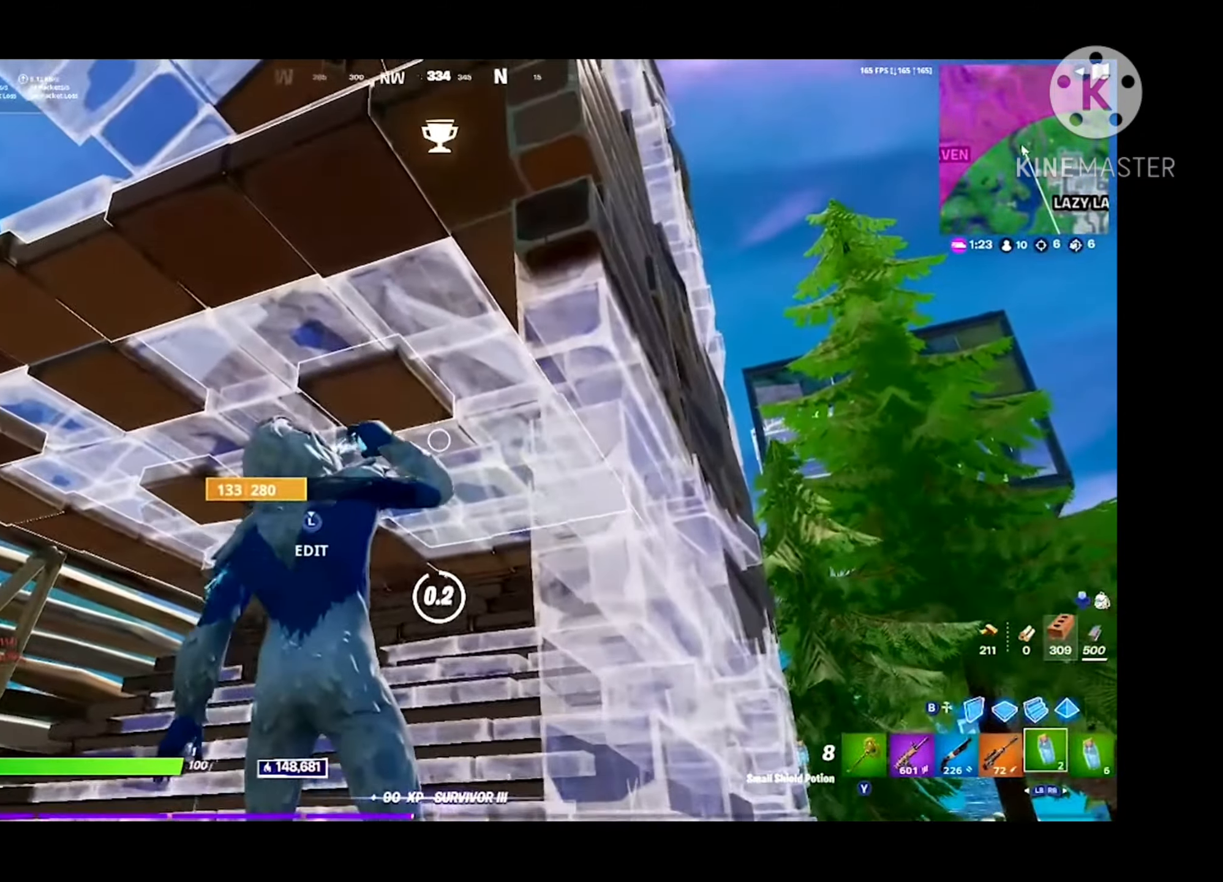
{"buttons": [], "left_stick": "center", "right_stick": "center", "events": [[67, "R2", "up"], [167, "R2", "down"], [233, "left_stick", "down"], [267, "R2", "up"], [367, "R2", "down"], [433, "R2", "up"], [433, "left_stick", "center"]]}
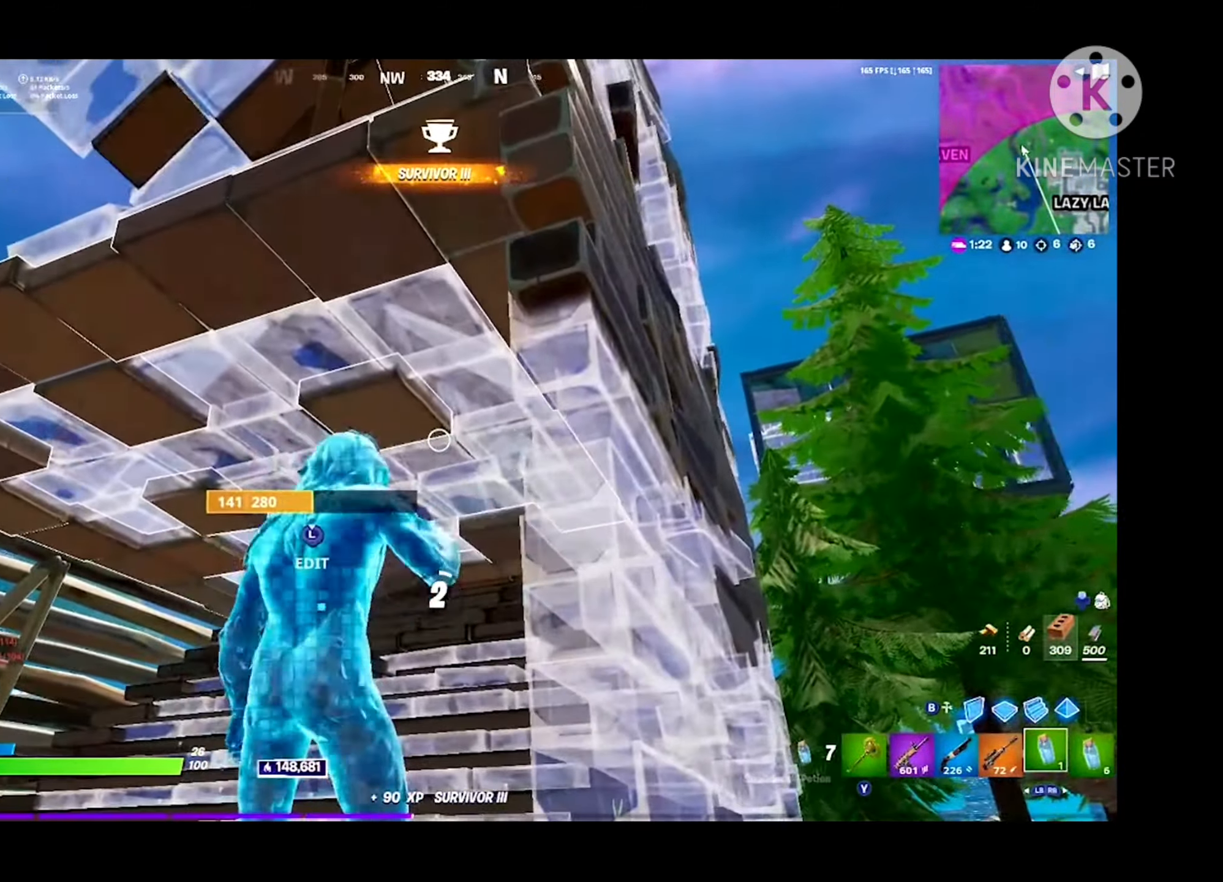
{"buttons": [], "left_stick": "center", "right_stick": "center", "events": [[67, "R2", "down"], [167, "R2", "up"], [233, "SELECT", "down"], [367, "SELECT", "up"]]}
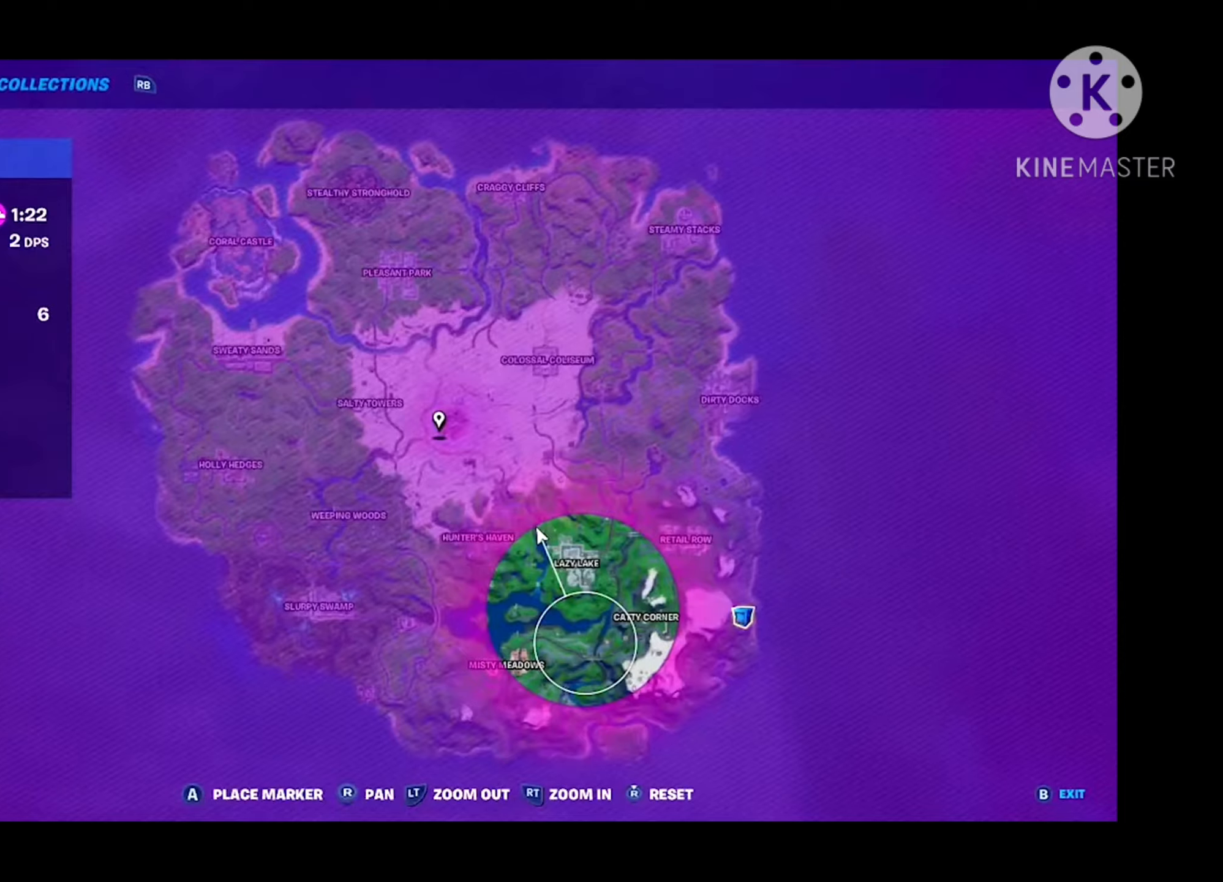
{"buttons": [], "left_stick": "center", "right_stick": "center", "events": [[366, "SELECT", "down"], [500, "SELECT", "up"]]}
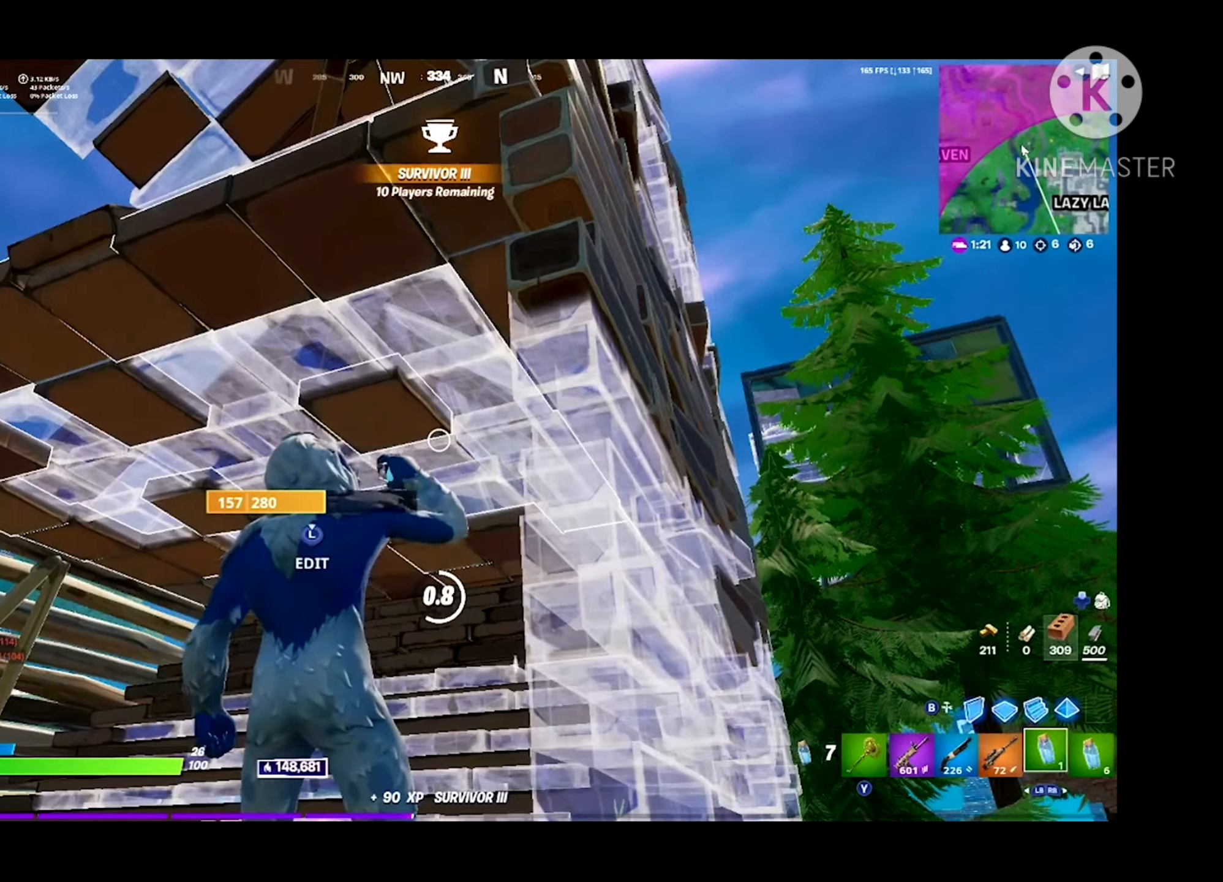
{"buttons": [], "left_stick": "center", "right_stick": "center", "events": []}
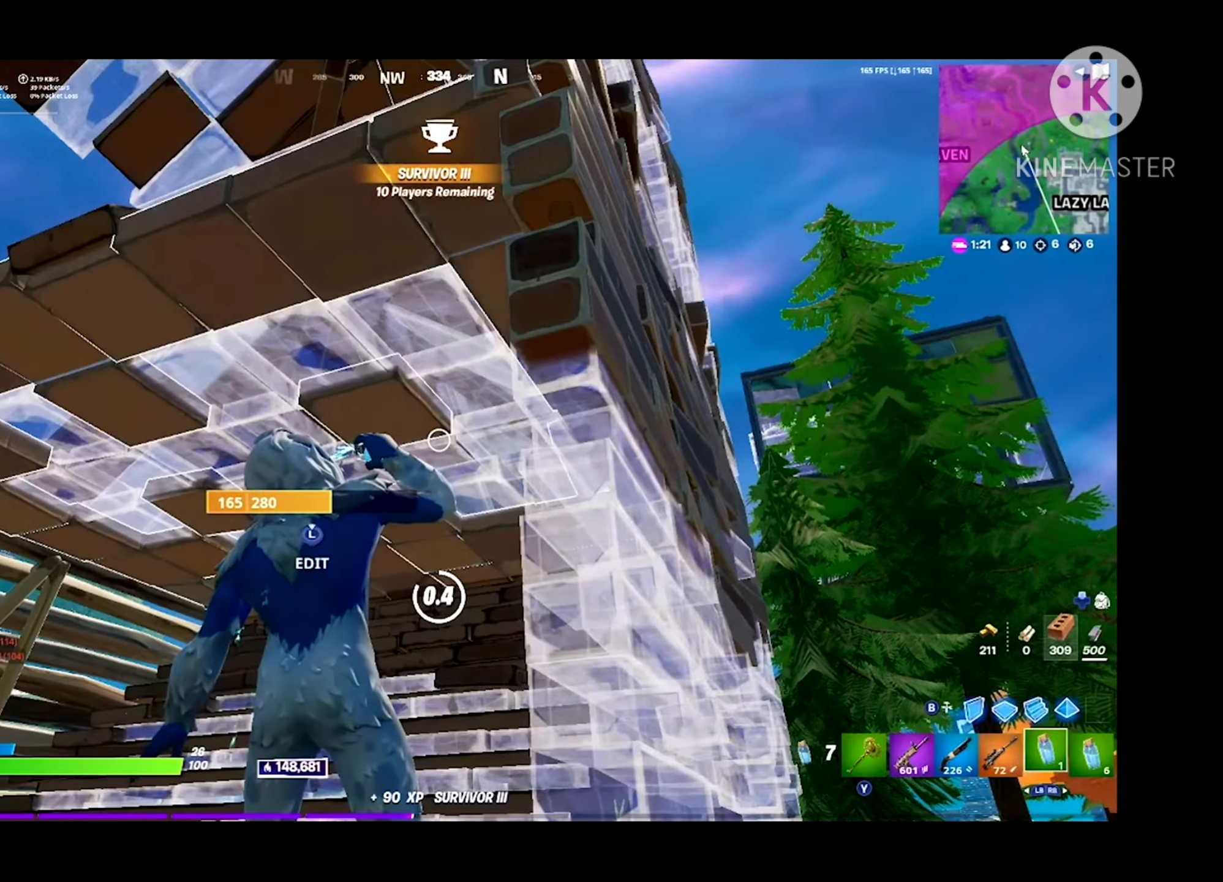
{"buttons": [], "left_stick": "center", "right_stick": "center", "events": [[200, "left_stick", "down"], [400, "left_stick", "center"]]}
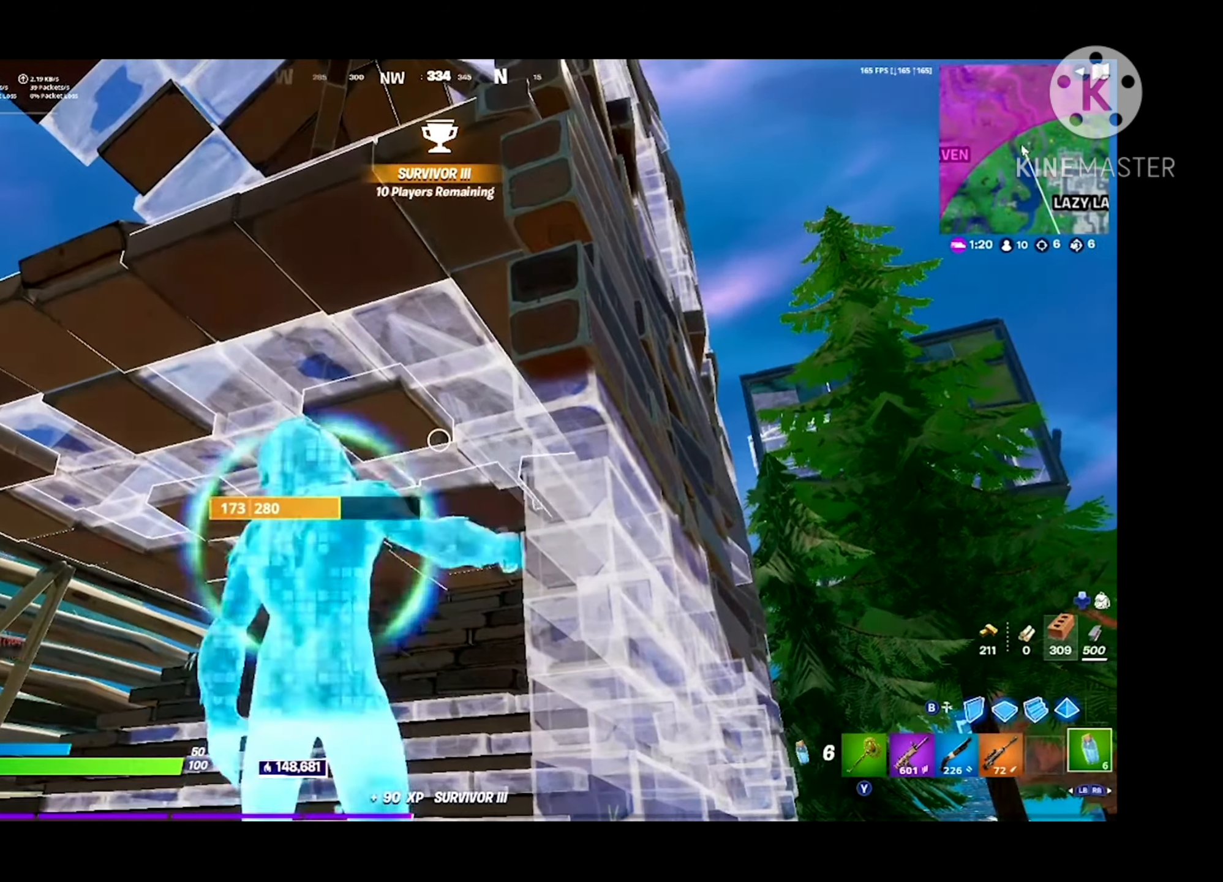
{"buttons": [], "left_stick": "down", "right_stick": "right", "events": [[133, "L1", "down"], [166, "right_stick", "down-right"], [200, "left_stick", "left"], [233, "L1", "up"], [333, "L1", "down"], [400, "L1", "up"], [433, "right_stick", "right"], [500, "left_stick", "down"]]}
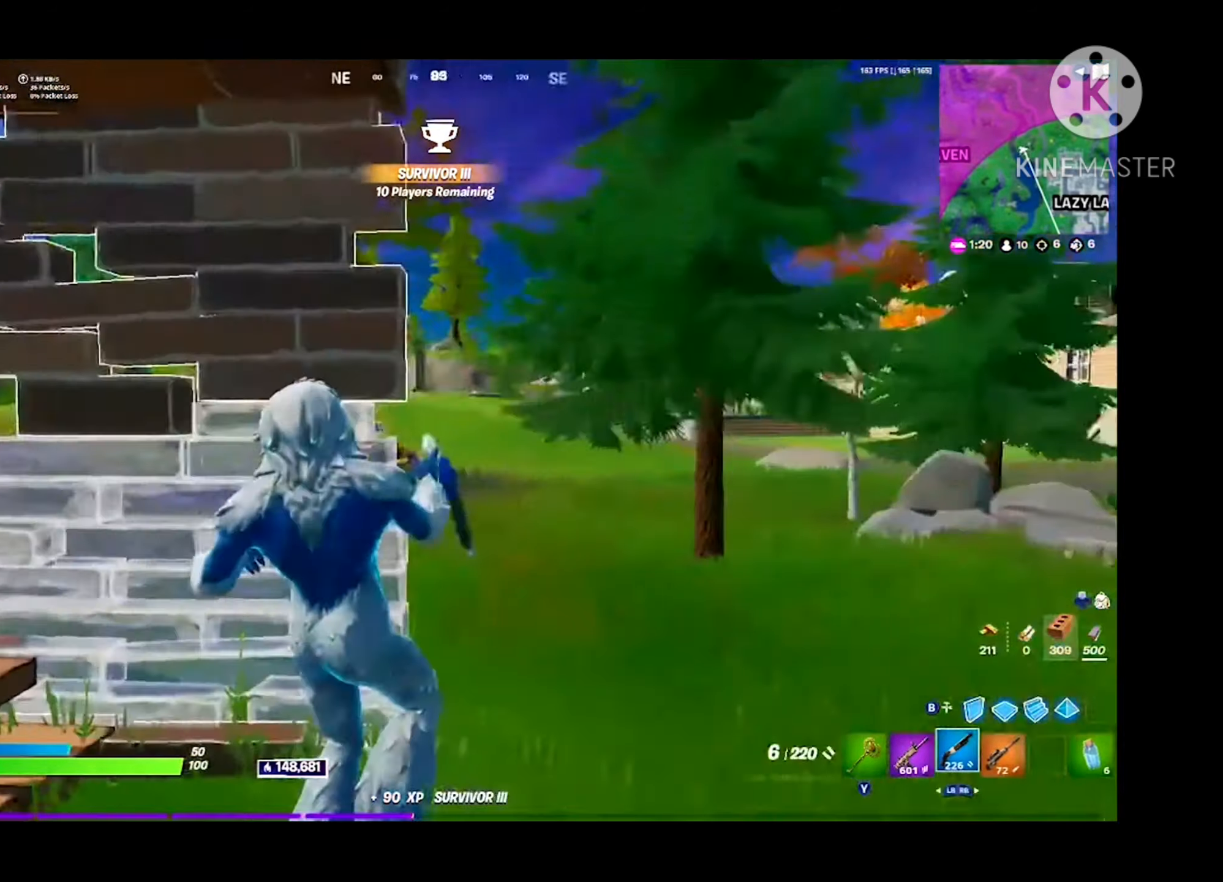
{"buttons": [], "left_stick": "up-right", "right_stick": "center", "events": [[100, "right_stick", "center"], [266, "left_stick", "right"], [266, "right_stick", "down-left"], [400, "left_stick", "up-right"], [400, "right_stick", "center"]]}
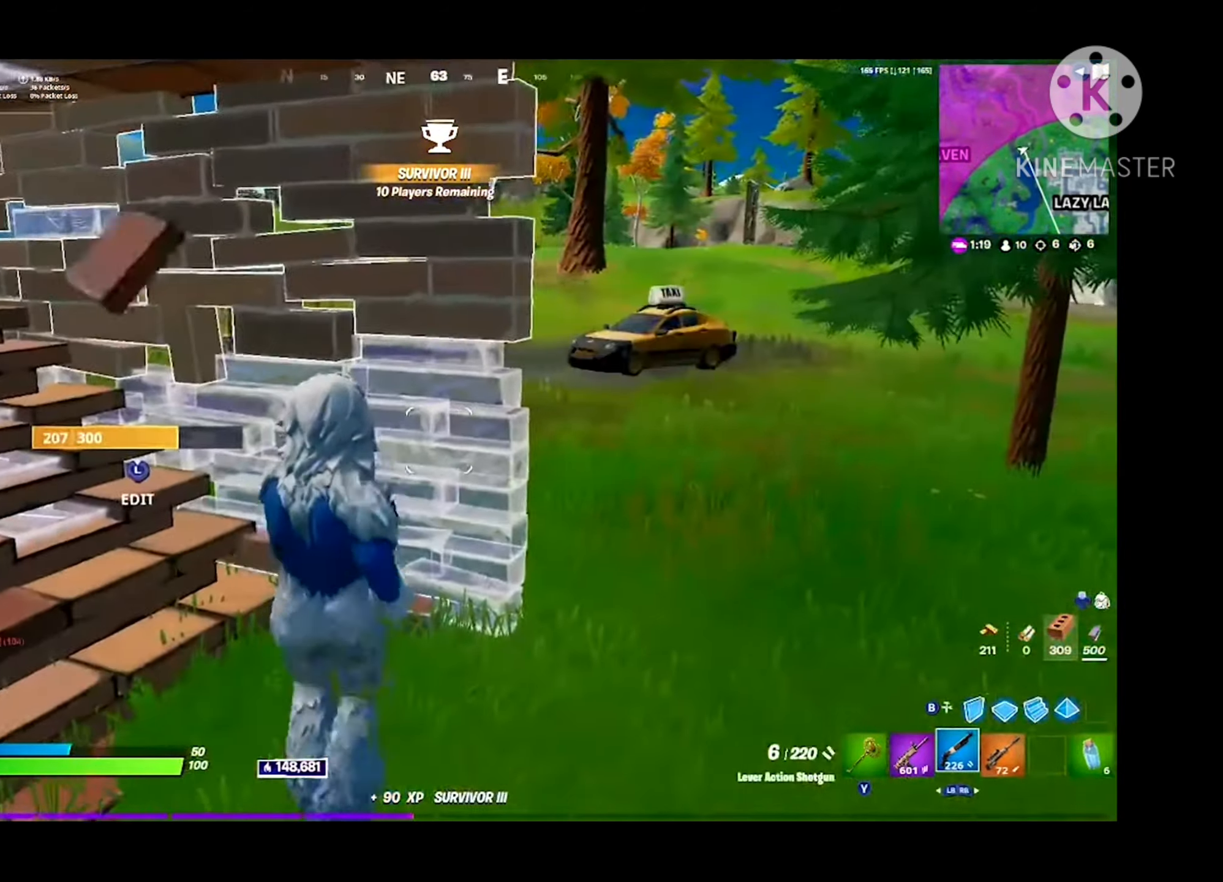
{"buttons": [], "left_stick": "right", "right_stick": "center", "events": [[200, "right_stick", "up-left"], [233, "left_stick", "right"], [466, "right_stick", "center"]]}
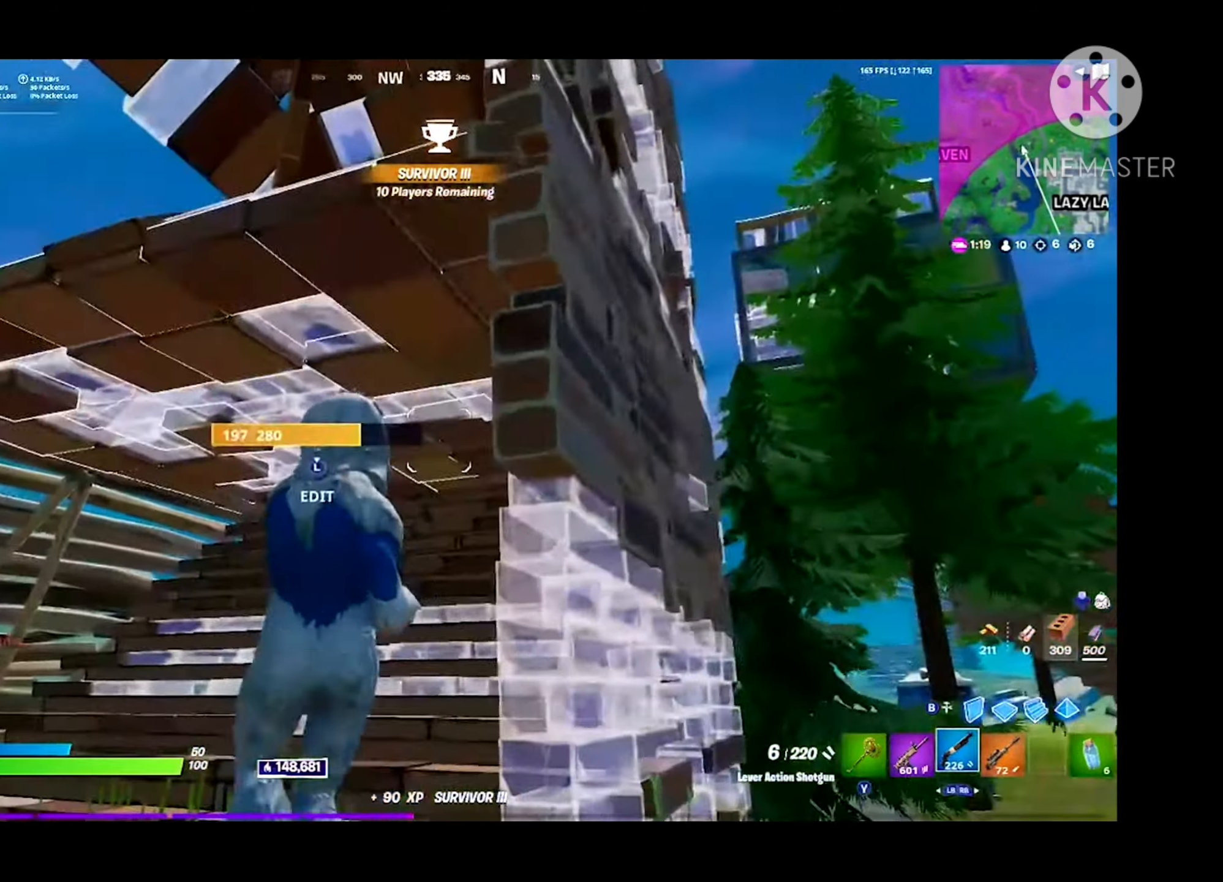
{"buttons": [], "left_stick": "center", "right_stick": "center", "events": [[33, "left_stick", "center"], [266, "right_stick", "up-right"], [300, "left_stick", "down"], [400, "left_stick", "center"], [400, "right_stick", "center"]]}
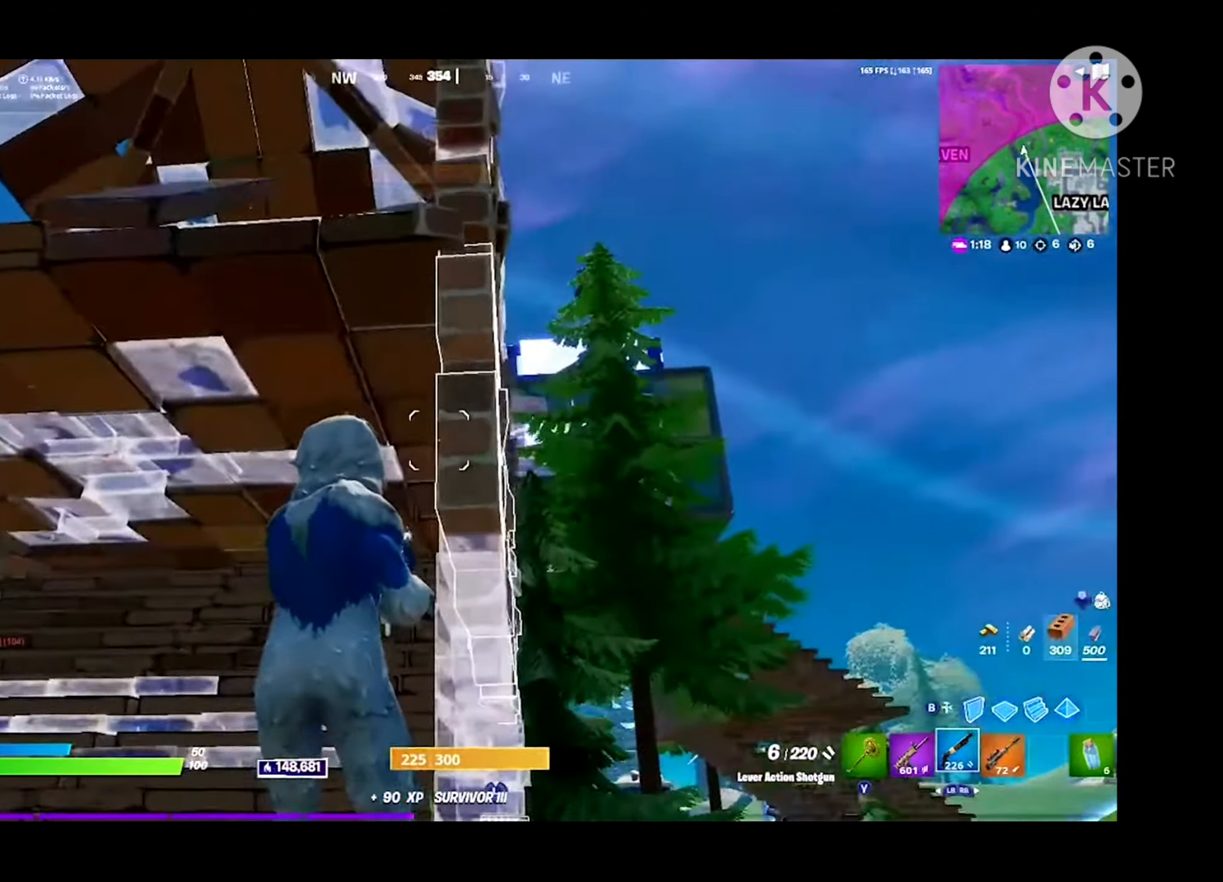
{"buttons": [], "left_stick": "down-left", "right_stick": "center", "events": [[33, "left_stick", "down"], [33, "right_stick", "up-right"], [200, "right_stick", "center"], [333, "right_stick", "left"], [400, "left_stick", "down-left"], [433, "right_stick", "up"], [500, "right_stick", "center"]]}
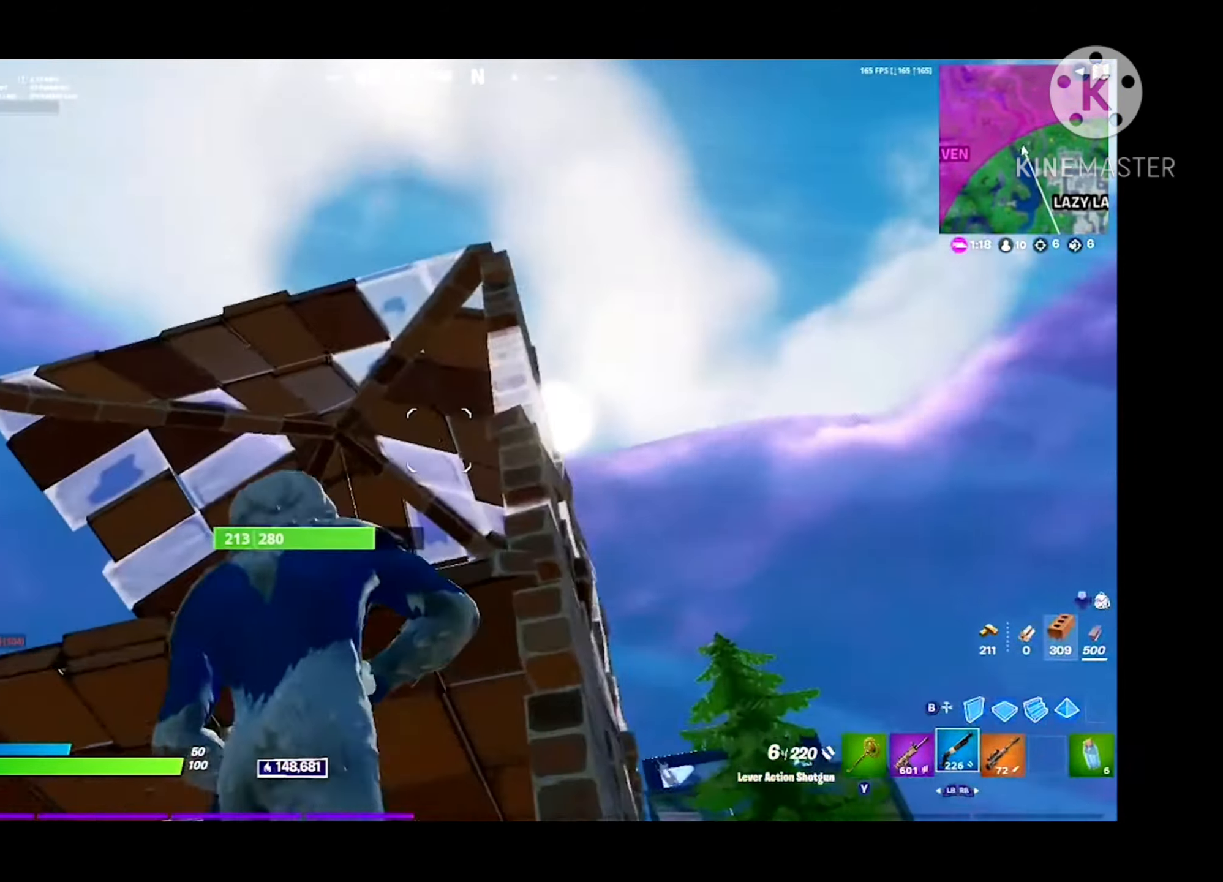
{"buttons": [], "left_stick": "down-left", "right_stick": "center", "events": [[100, "left_stick", "left"], [266, "right_stick", "left"], [333, "left_stick", "down"], [366, "right_stick", "center"], [466, "left_stick", "down-left"]]}
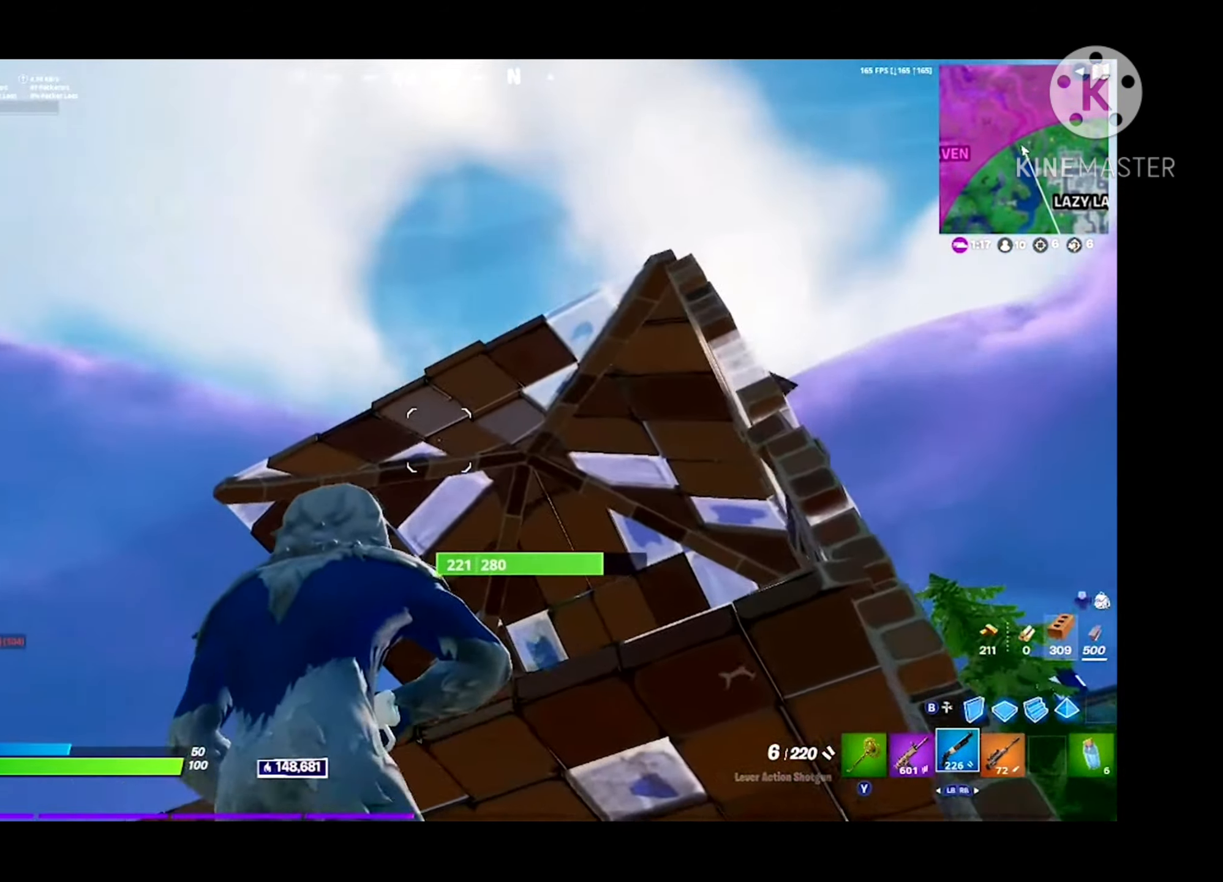
{"buttons": [], "left_stick": "right", "right_stick": "center", "events": [[66, "left_stick", "left"], [66, "right_stick", "down"], [200, "left_stick", "down-left"], [200, "right_stick", "center"], [266, "A", "down"], [300, "left_stick", "center"], [366, "left_stick", "right"], [433, "A", "up"]]}
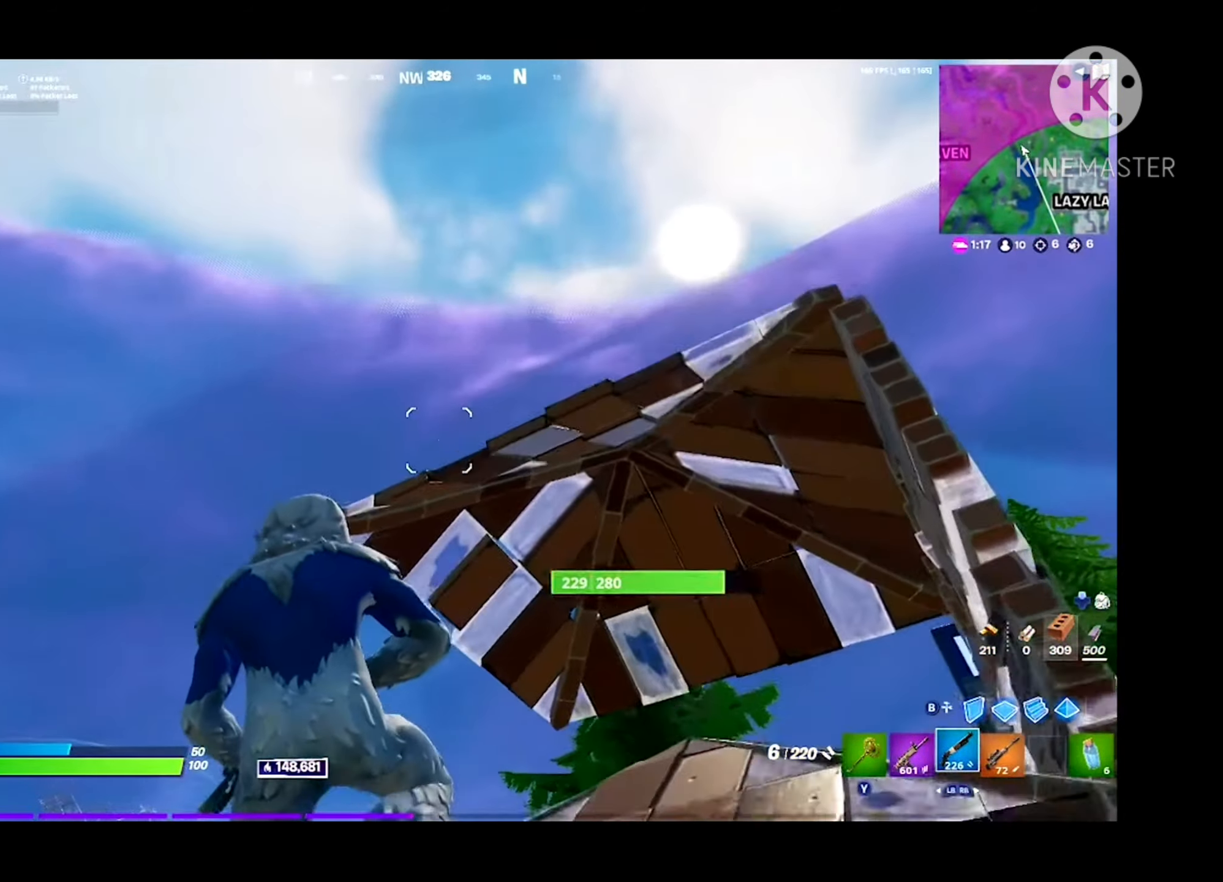
{"buttons": ["B"], "left_stick": "up", "right_stick": "center", "events": [[200, "right_stick", "down"], [300, "B", "down"], [333, "L1", "down"], [366, "B", "up"], [366, "right_stick", "up-right"], [433, "right_stick", "center"], [466, "B", "down"], [466, "L1", "up"], [500, "left_stick", "up"]]}
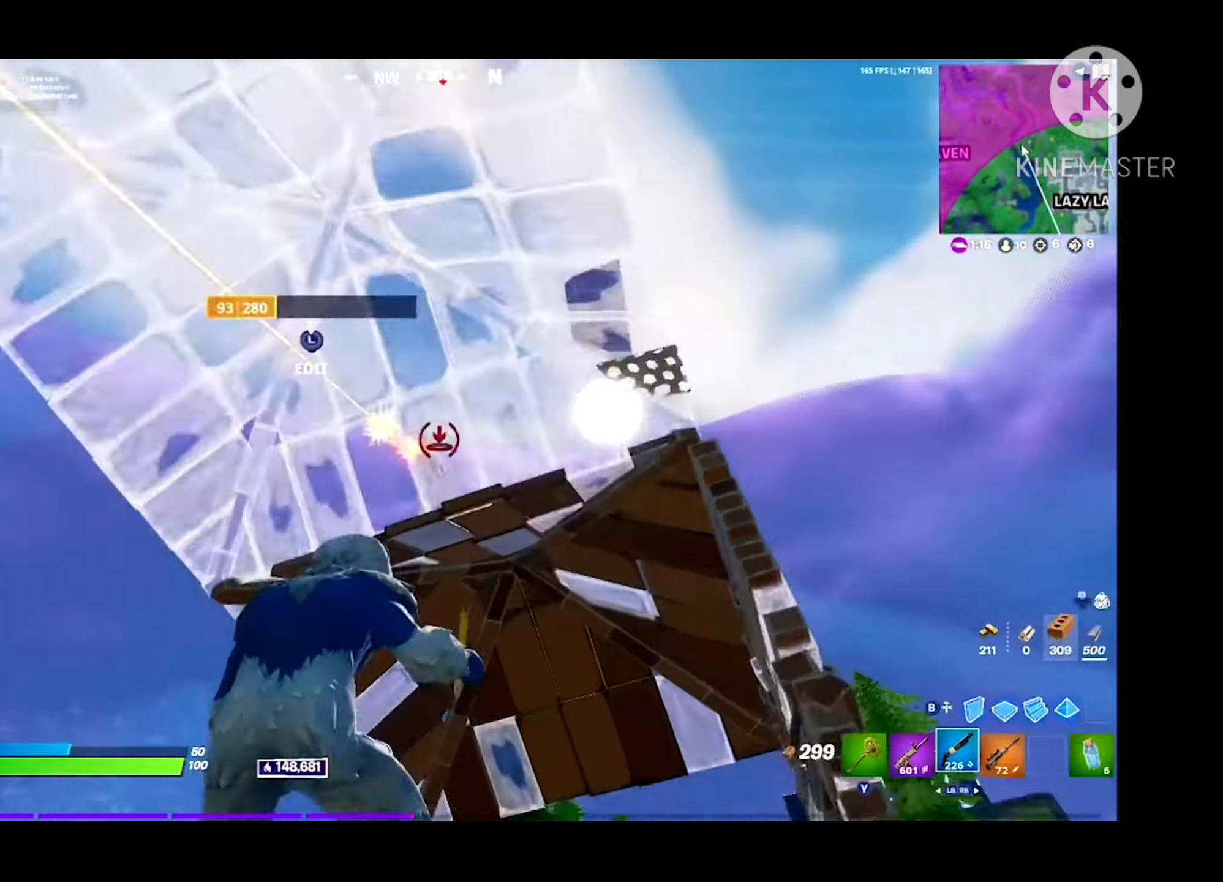
{"buttons": [], "left_stick": "left", "right_stick": "center", "events": [[100, "B", "up"], [100, "left_stick", "right"], [267, "left_stick", "left"], [267, "right_stick", "left"], [400, "right_stick", "center"]]}